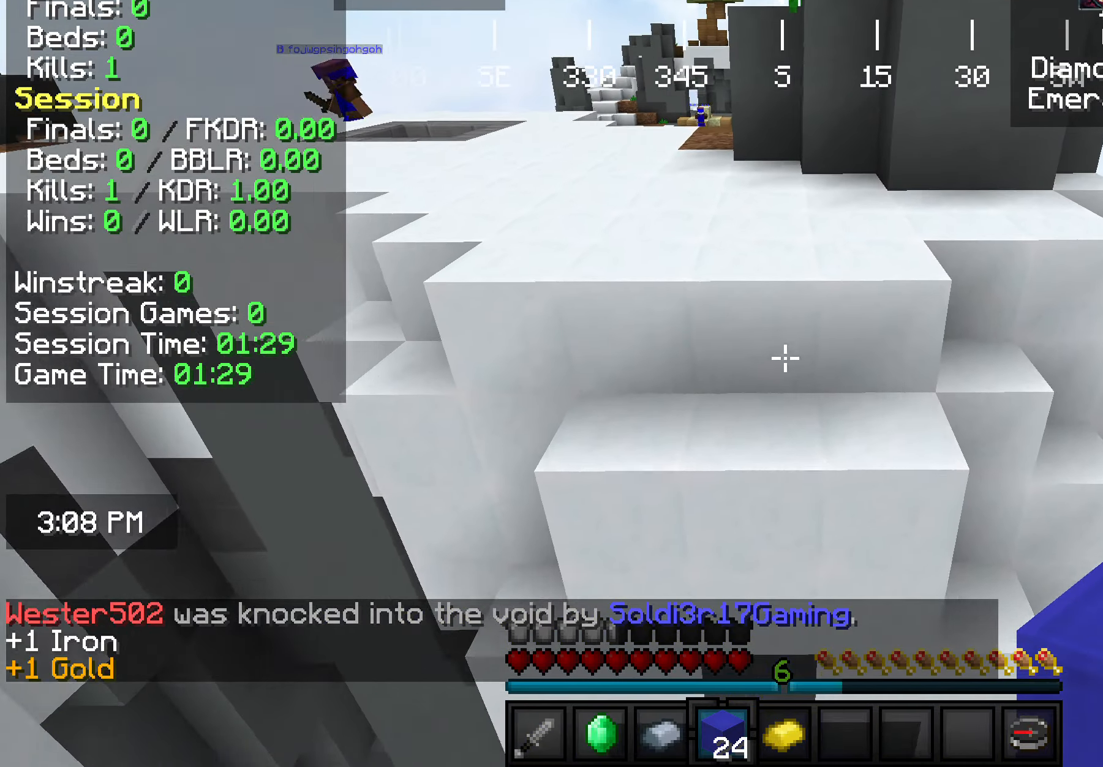
Gameplay with keyboard and mouse; each line is a JSON object with the keys and mouse buttons held at the frame after it. "events" lists presses ("down") and releases ("up") of "a", "d", "s", "w", "mouse_left" and "mouse_right" between this image and that frame as [ms after this image, input, new state], when the widget could be followed in between. "mouse_left", "mouse_right" = the "left", "right" buttons of the "mouse" list. No other keys are recorded. Fast repeated clicks can show as one long hold. Mouse movement is not recorded.
{"keys": ["d"], "mouse": ["right"], "events": [[73, "mouse_right", "down"], [182, "w", "up"], [218, "d", "down"], [255, "mouse_right", "up"], [364, "mouse_right", "down"]]}
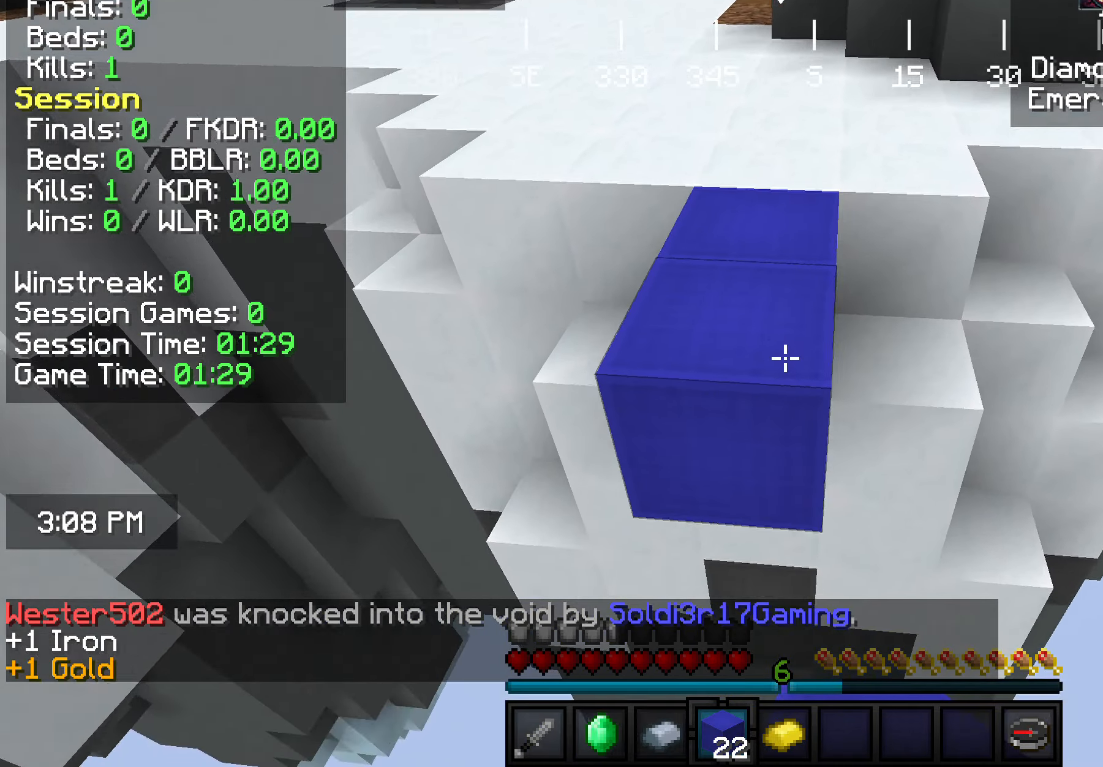
{"keys": ["s"], "mouse": [], "events": [[37, "mouse_right", "up"], [73, "d", "up"], [109, "s", "down"], [146, "mouse_right", "down"], [291, "mouse_right", "up"]]}
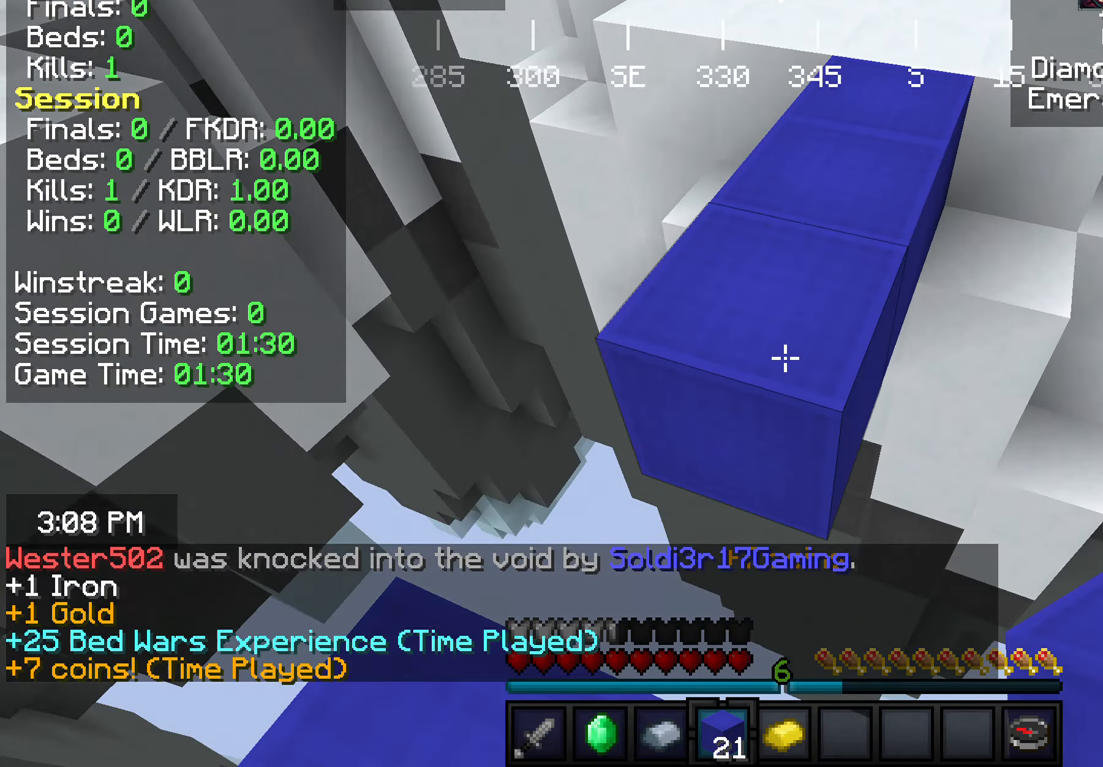
{"keys": ["w"], "mouse": [], "events": [[145, "mouse_right", "down"], [291, "mouse_right", "up"], [291, "s", "up"], [400, "w", "down"]]}
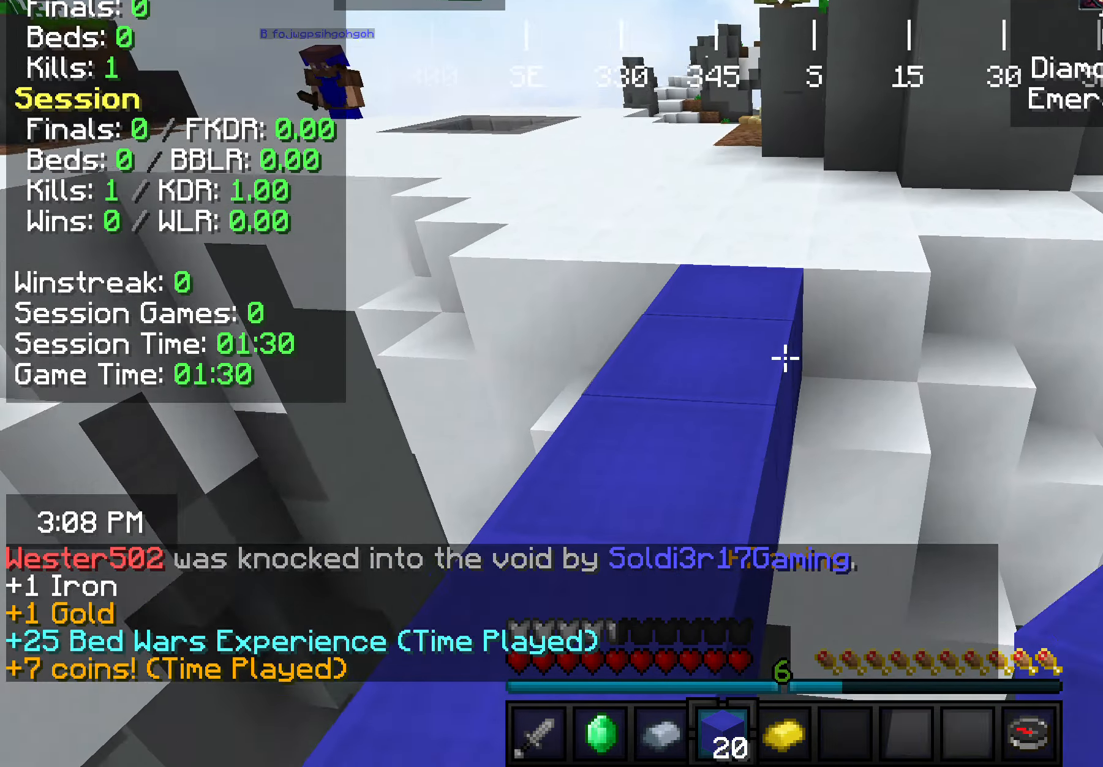
{"keys": [], "mouse": ["right"], "events": [[109, "mouse_right", "down"], [255, "mouse_right", "up"], [437, "mouse_right", "down"], [509, "w", "up"]]}
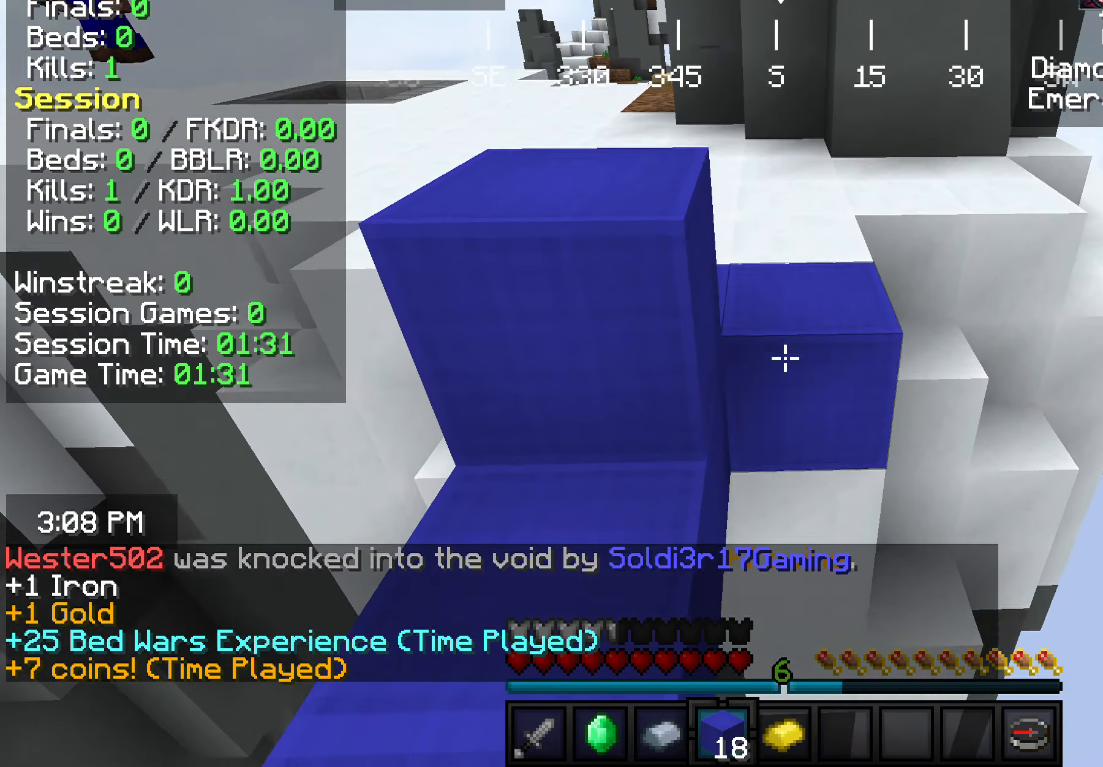
{"keys": ["s"], "mouse": [], "events": [[37, "s", "down"], [73, "mouse_right", "up"], [146, "mouse_right", "down"], [219, "mouse_right", "up"], [400, "mouse_right", "down"], [473, "mouse_right", "up"]]}
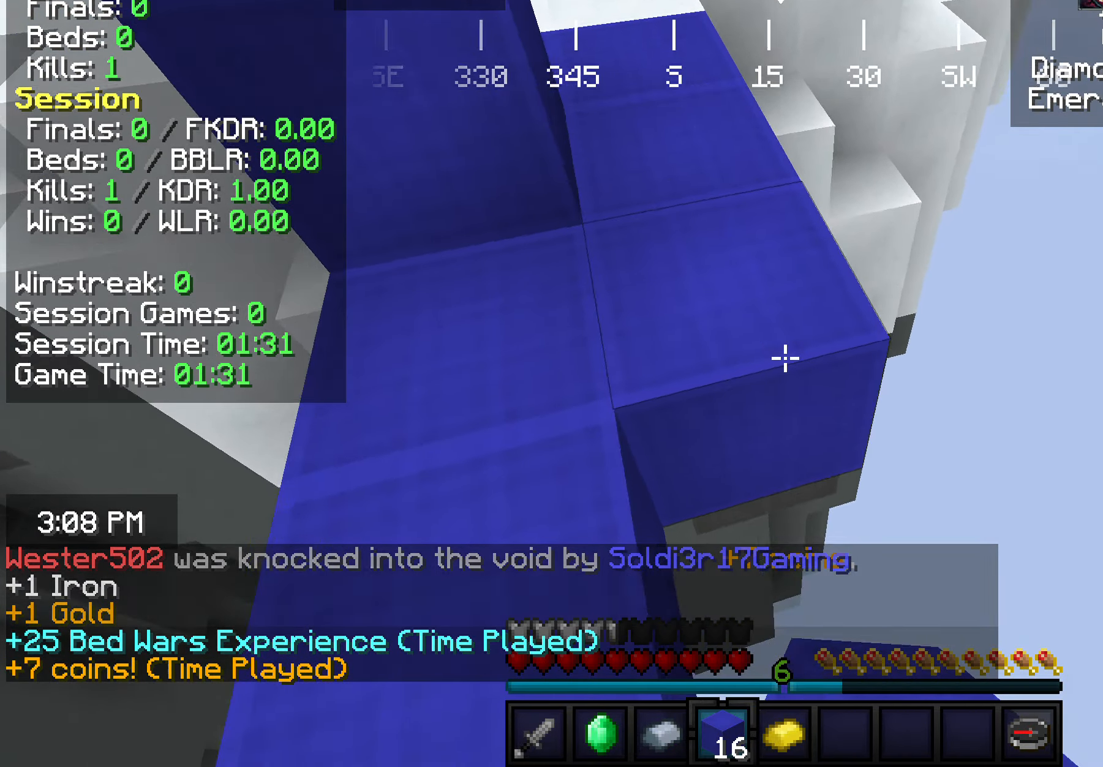
{"keys": ["s"], "mouse": [], "events": [[254, "mouse_right", "down"], [363, "mouse_right", "up"]]}
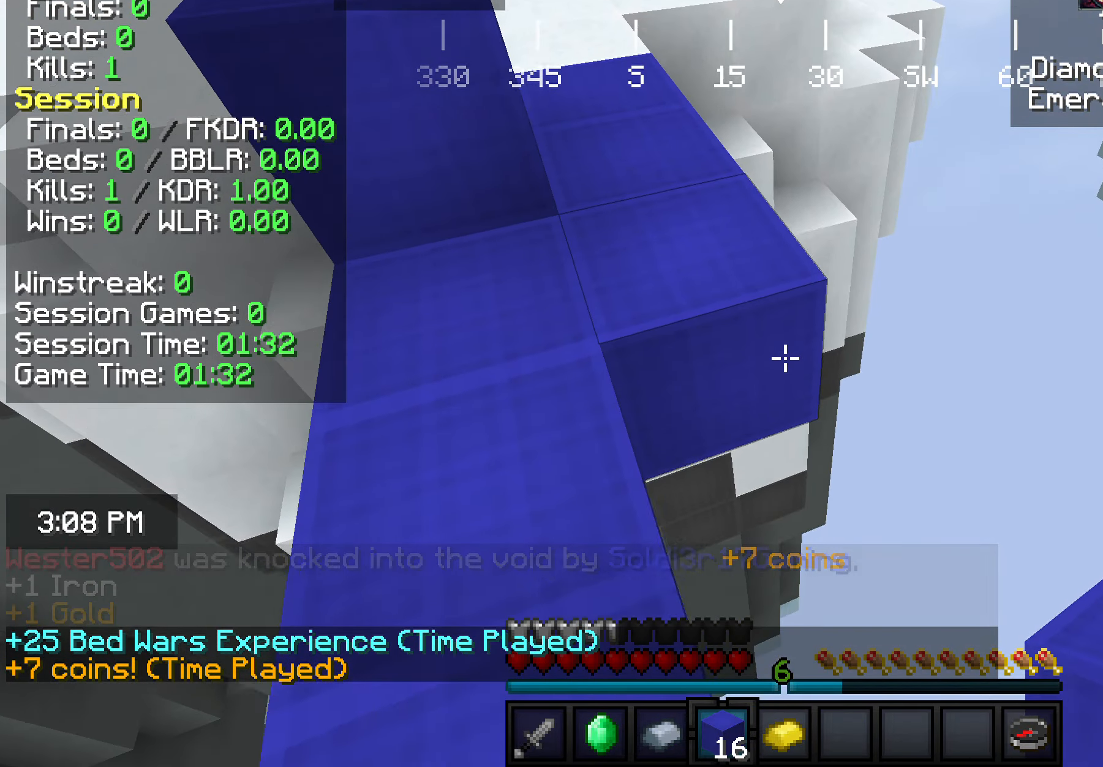
{"keys": ["s", "w"], "mouse": [], "events": [[37, "mouse_right", "down"], [219, "mouse_right", "up"], [364, "mouse_right", "down"], [473, "mouse_right", "up"], [510, "w", "down"]]}
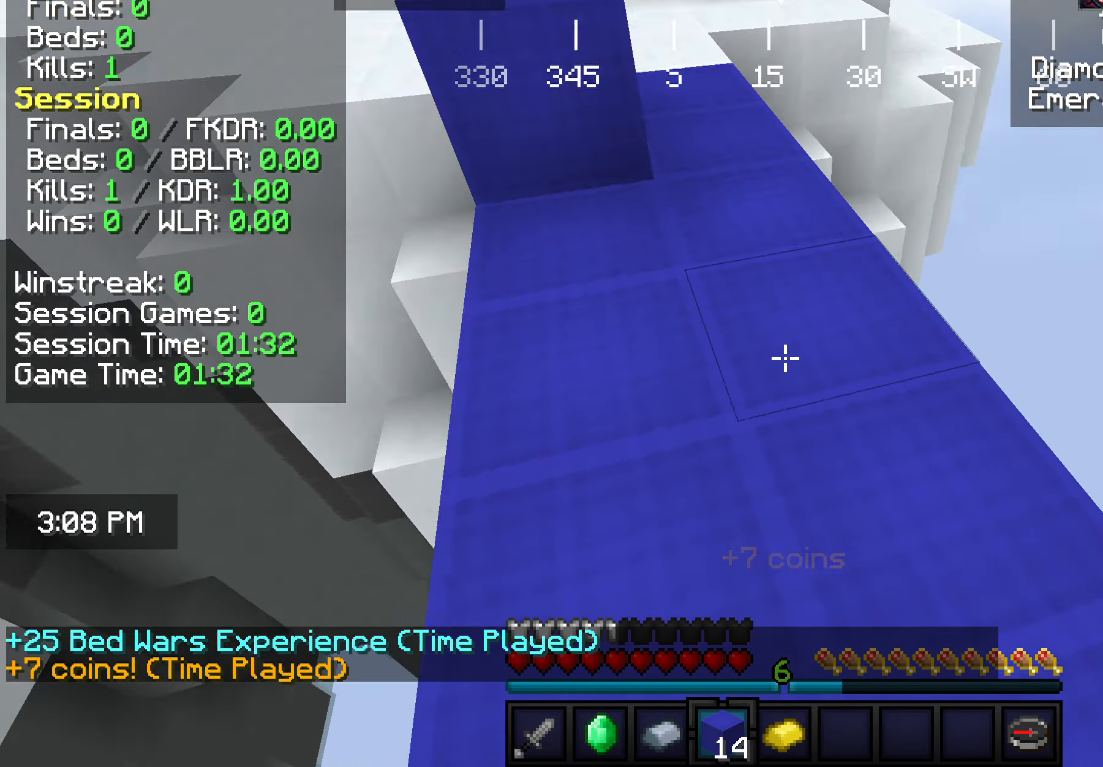
{"keys": ["w"], "mouse": ["left"], "events": [[36, "s", "up"], [181, "mouse_left", "down"]]}
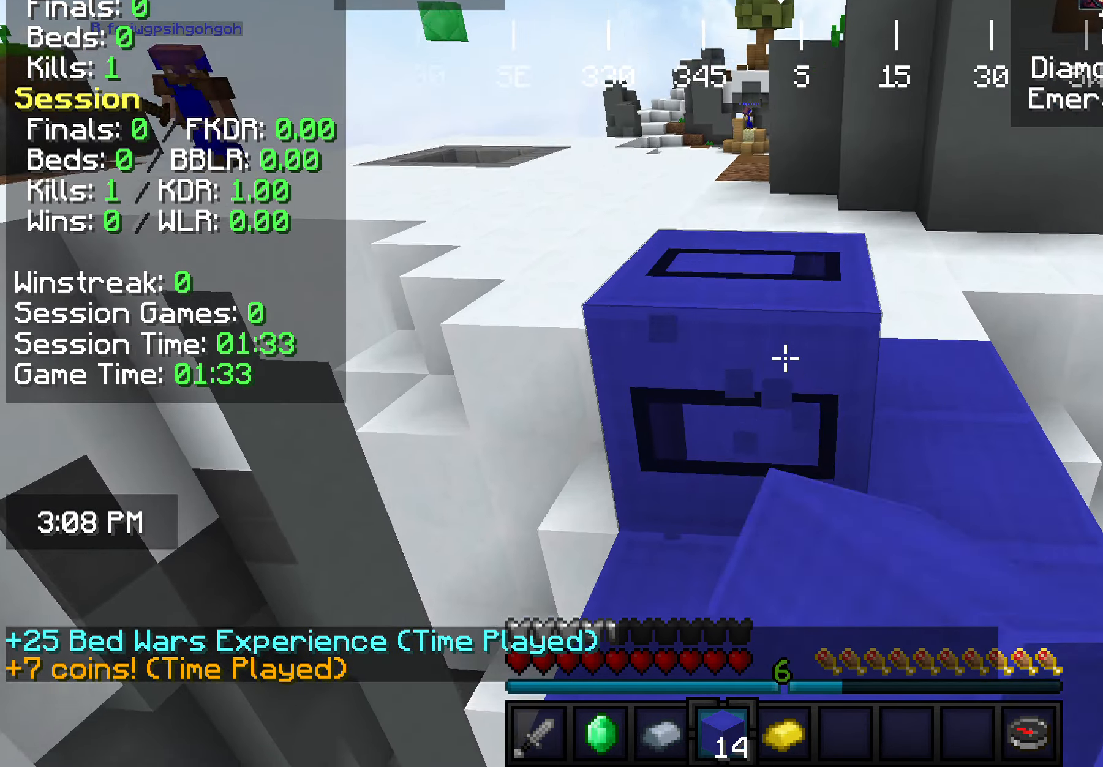
{"keys": [], "mouse": ["left"], "events": [[109, "w", "up"]]}
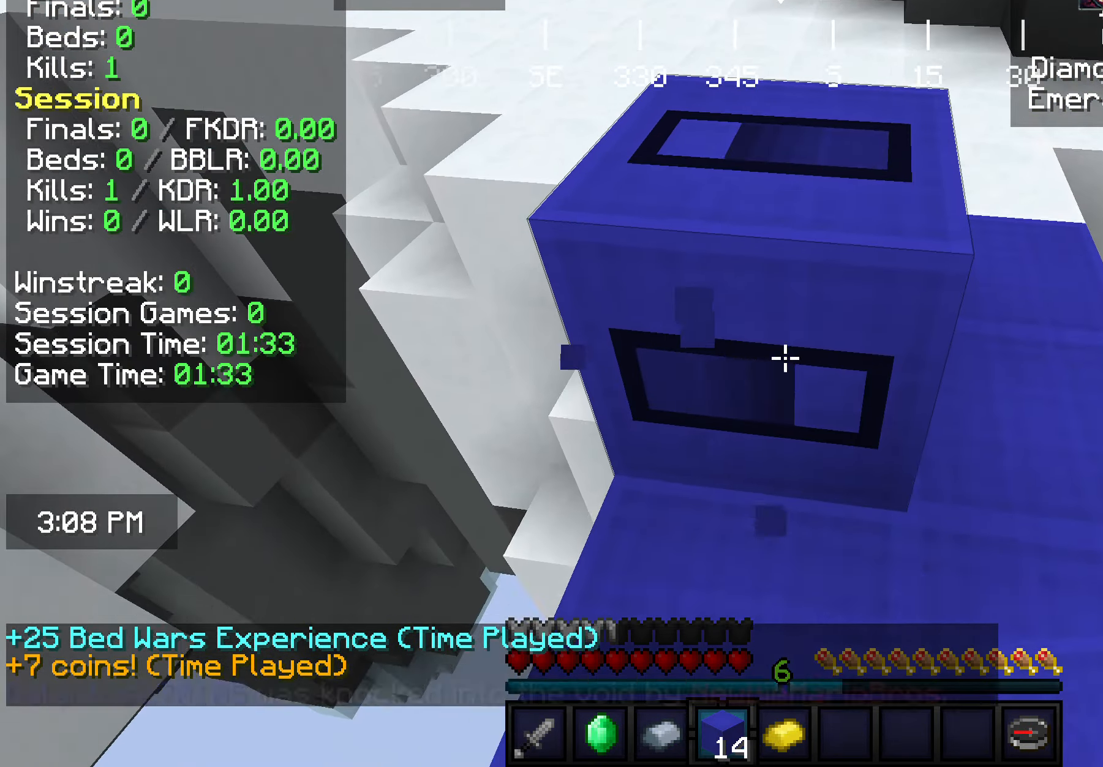
{"keys": [], "mouse": ["left"], "events": []}
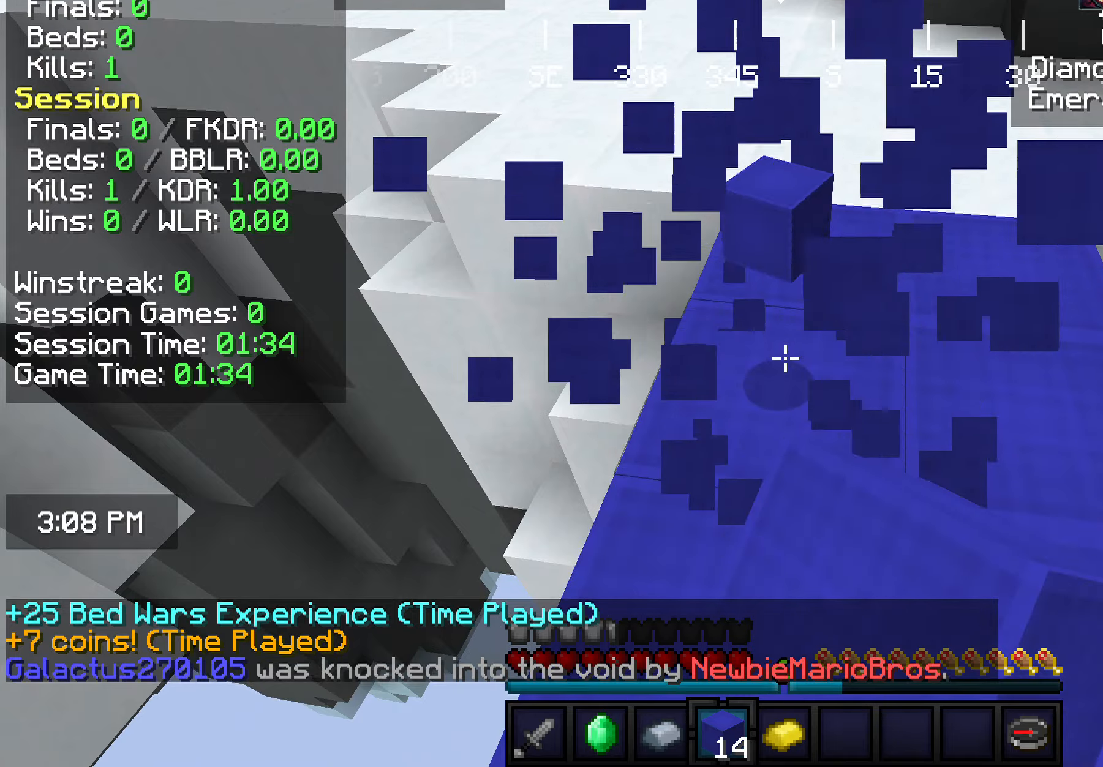
{"keys": [], "mouse": [], "events": [[219, "mouse_left", "up"], [400, "w", "down"], [473, "w", "up"]]}
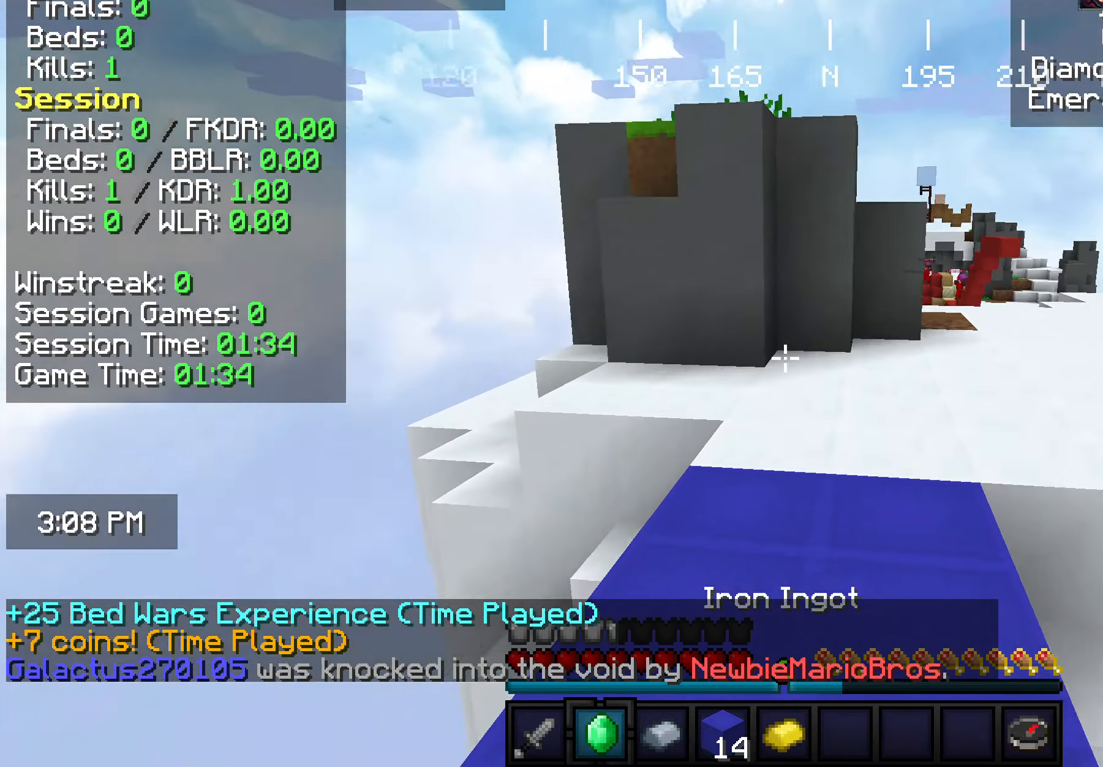
{"keys": ["w"], "mouse": [], "events": [[36, "w", "down"]]}
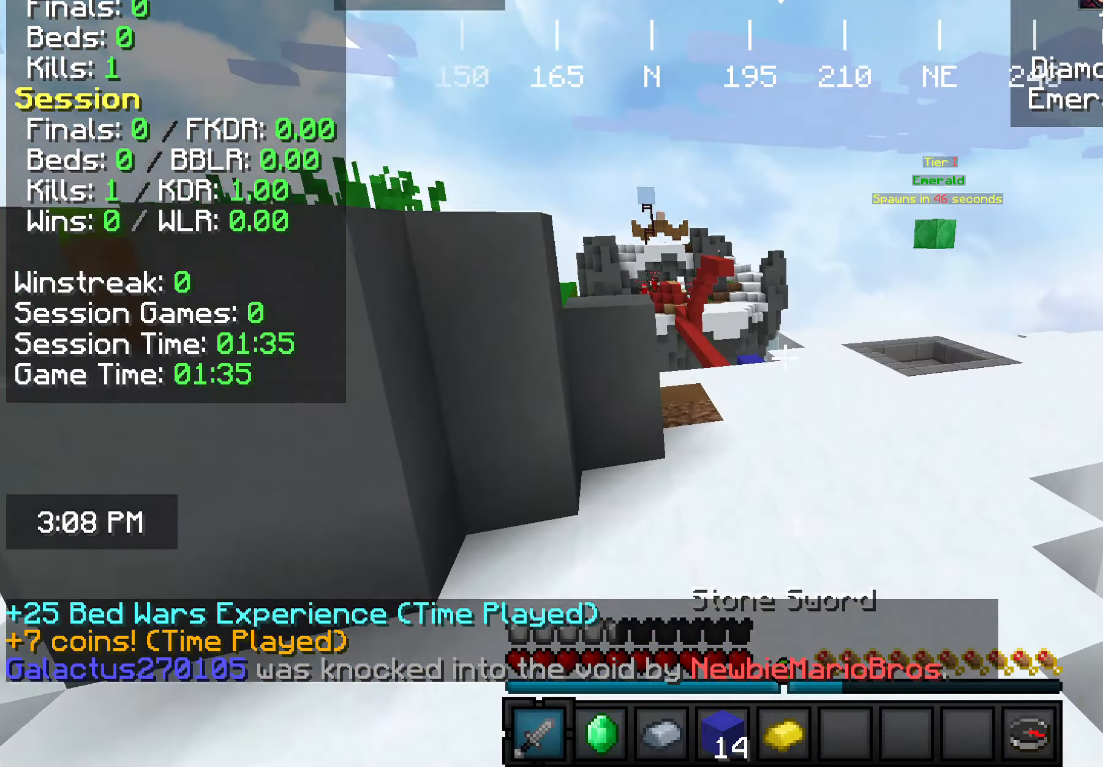
{"keys": ["w"], "mouse": [], "events": []}
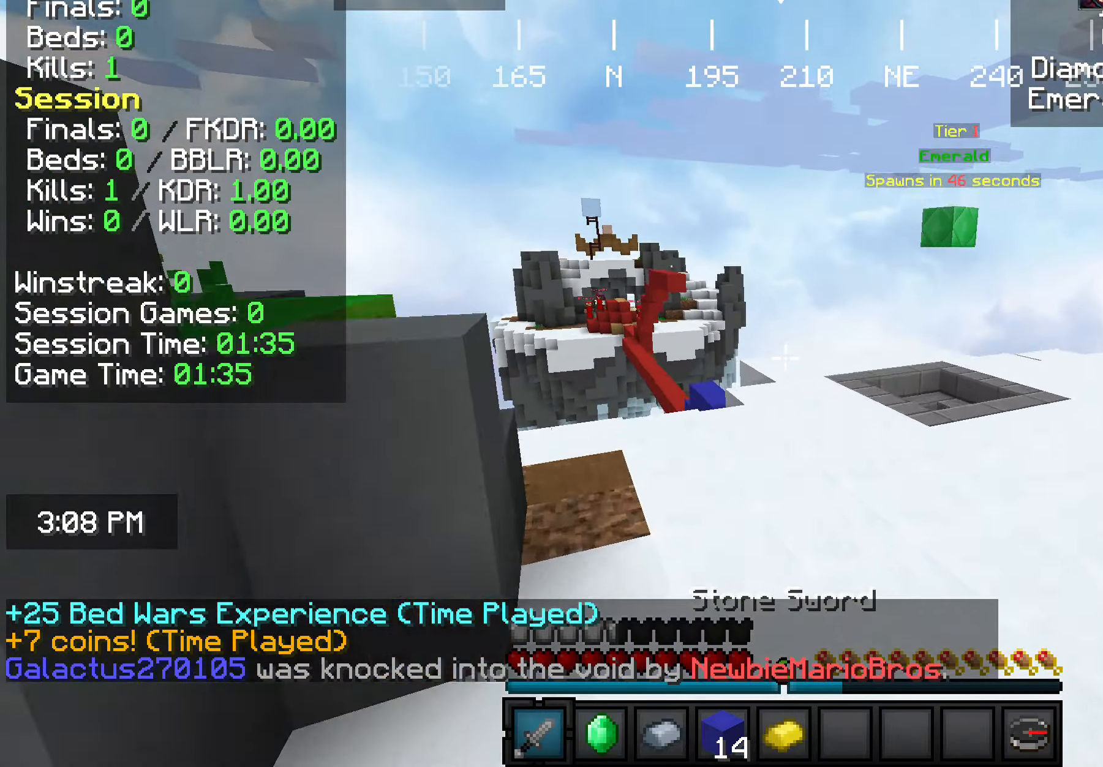
{"keys": ["w"], "mouse": [], "events": []}
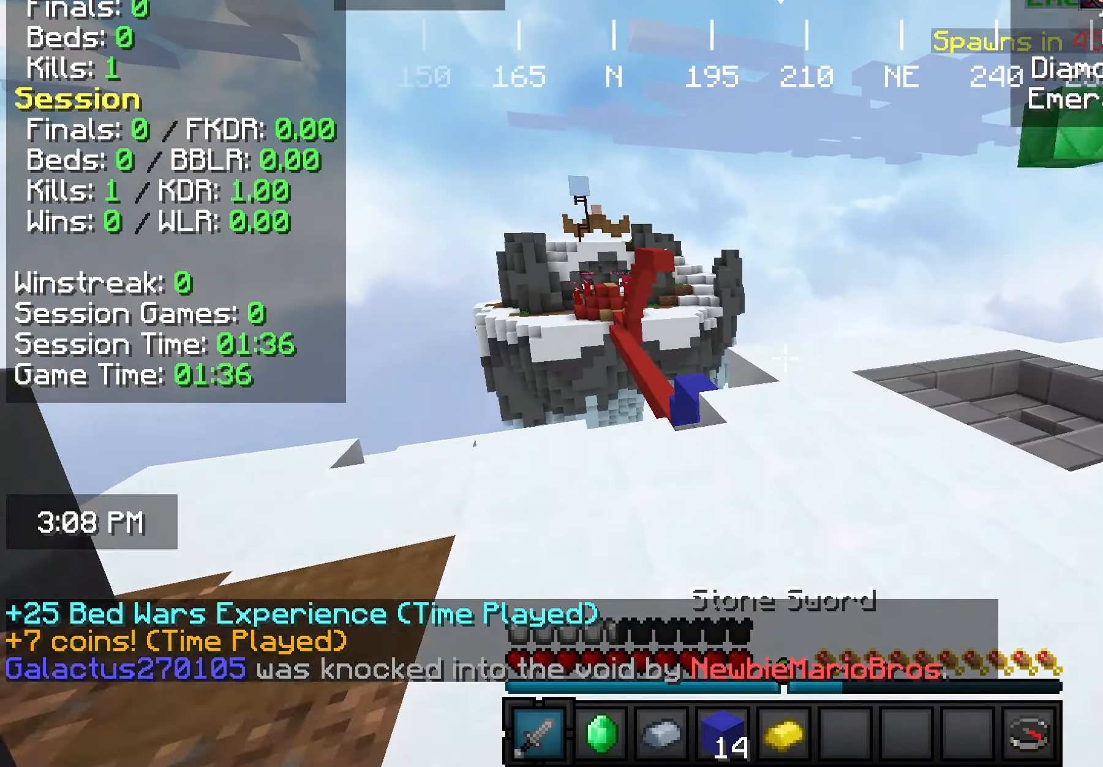
{"keys": ["d", "w"], "mouse": [], "events": [[145, "d", "down"]]}
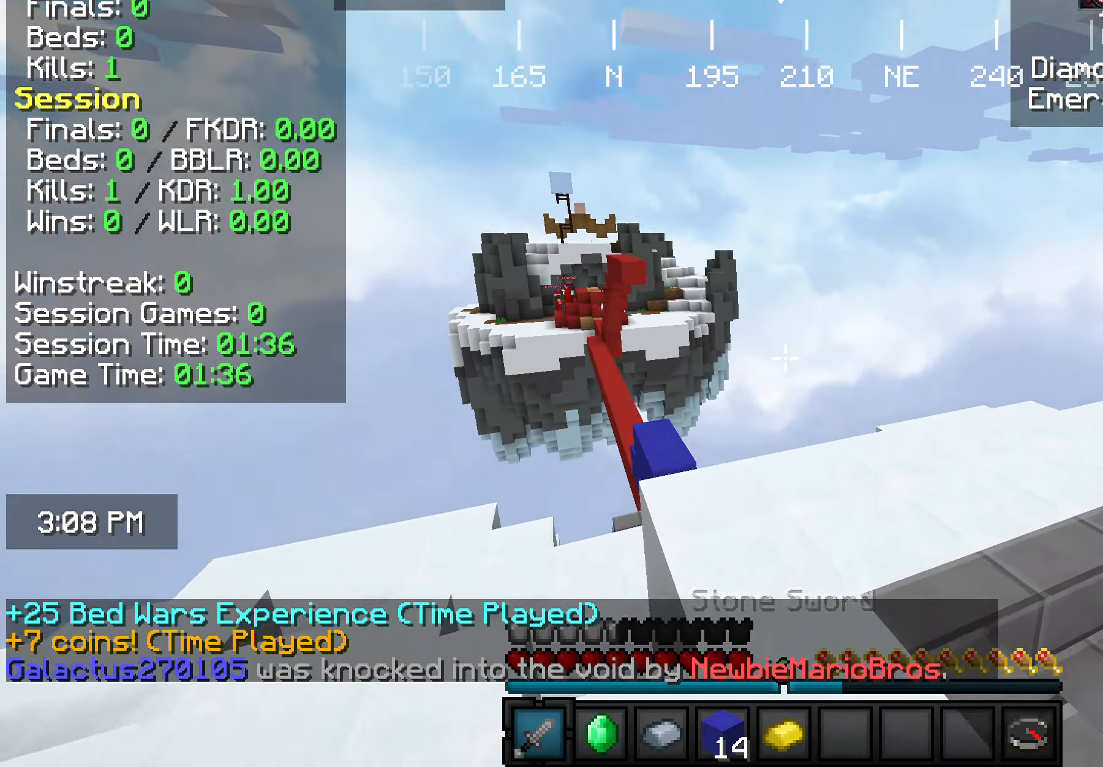
{"keys": ["d"], "mouse": [], "events": [[109, "w", "up"]]}
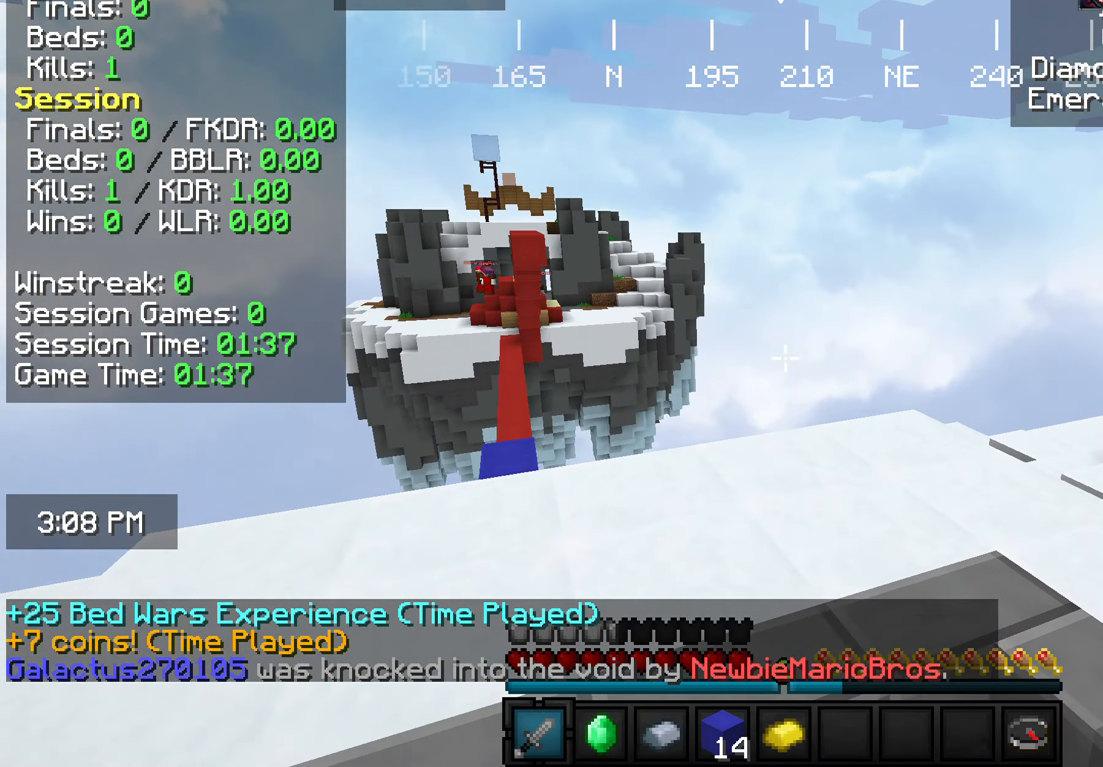
{"keys": [], "mouse": [], "events": [[218, "w", "down"], [328, "a", "down"], [328, "d", "up"], [328, "w", "up"], [473, "a", "up"]]}
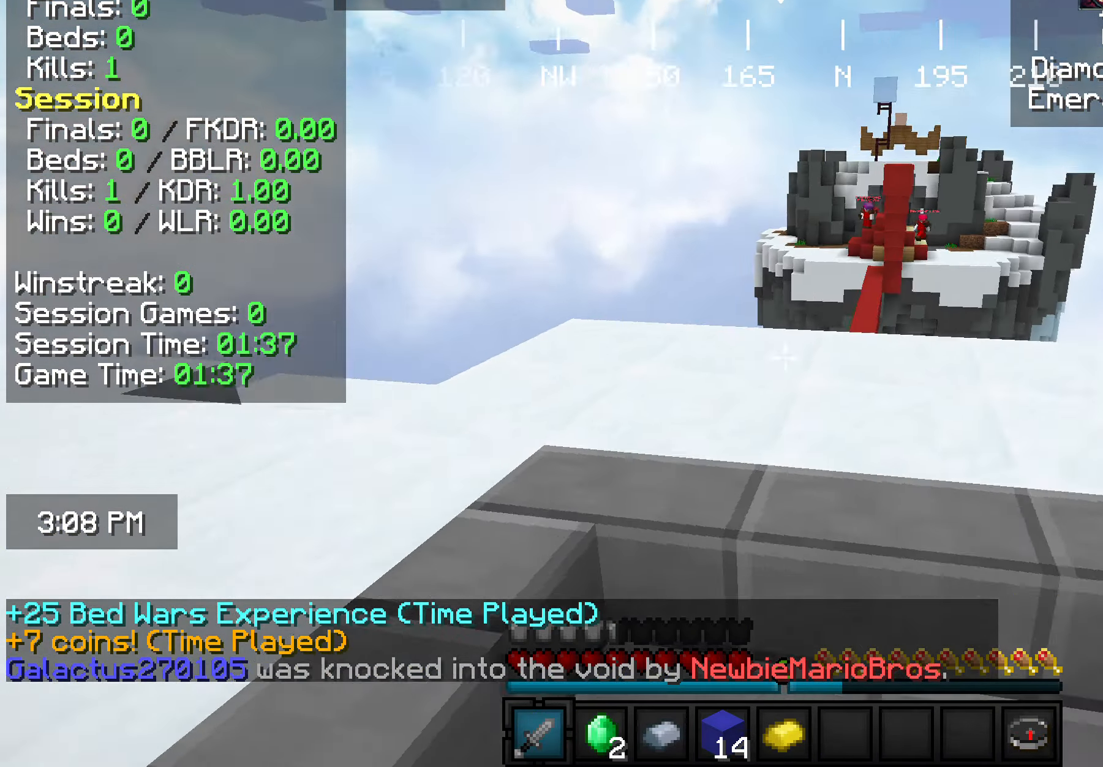
{"keys": ["a", "w"], "mouse": [], "events": [[110, "w", "down"], [182, "w", "up"], [255, "w", "down"], [400, "a", "down"]]}
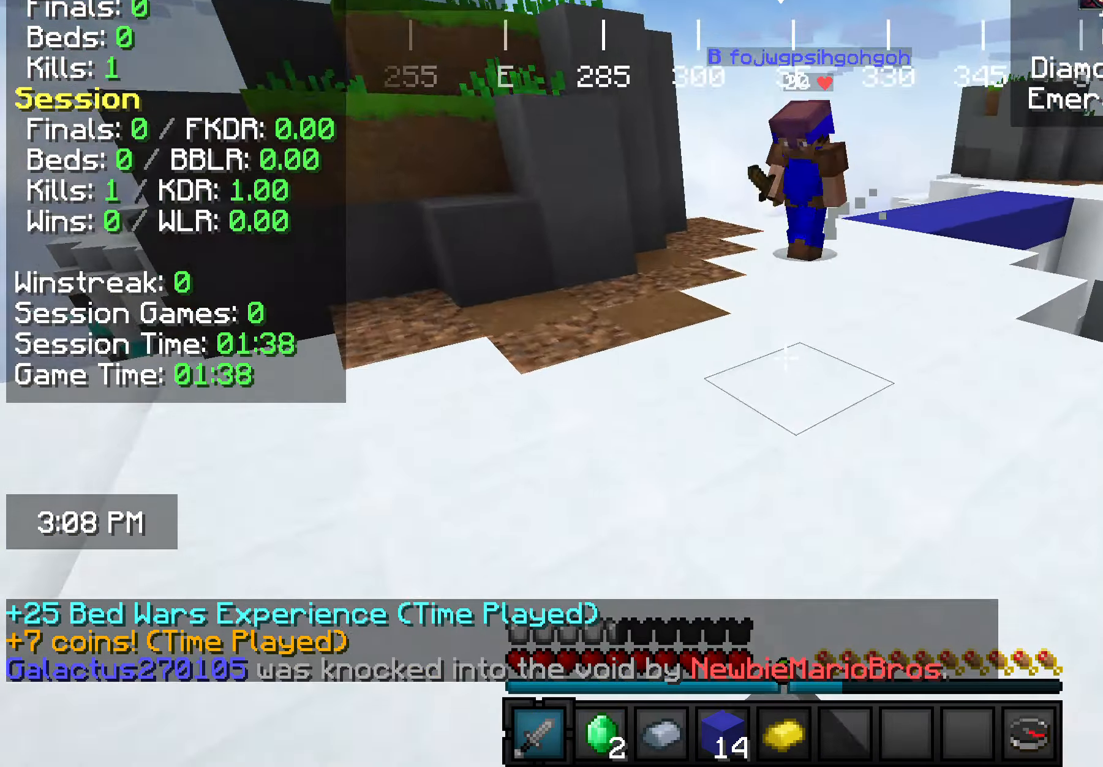
{"keys": ["w"], "mouse": [], "events": [[37, "a", "up"]]}
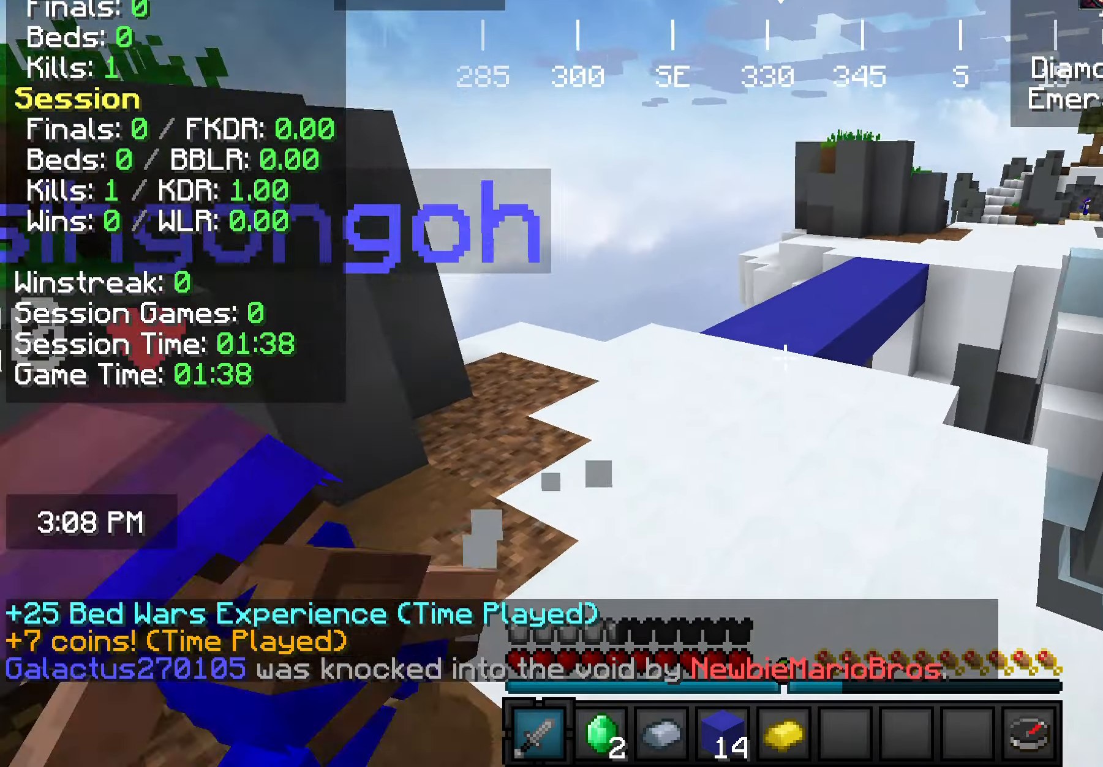
{"keys": ["w"], "mouse": [], "events": [[255, "a", "down"], [364, "a", "up"]]}
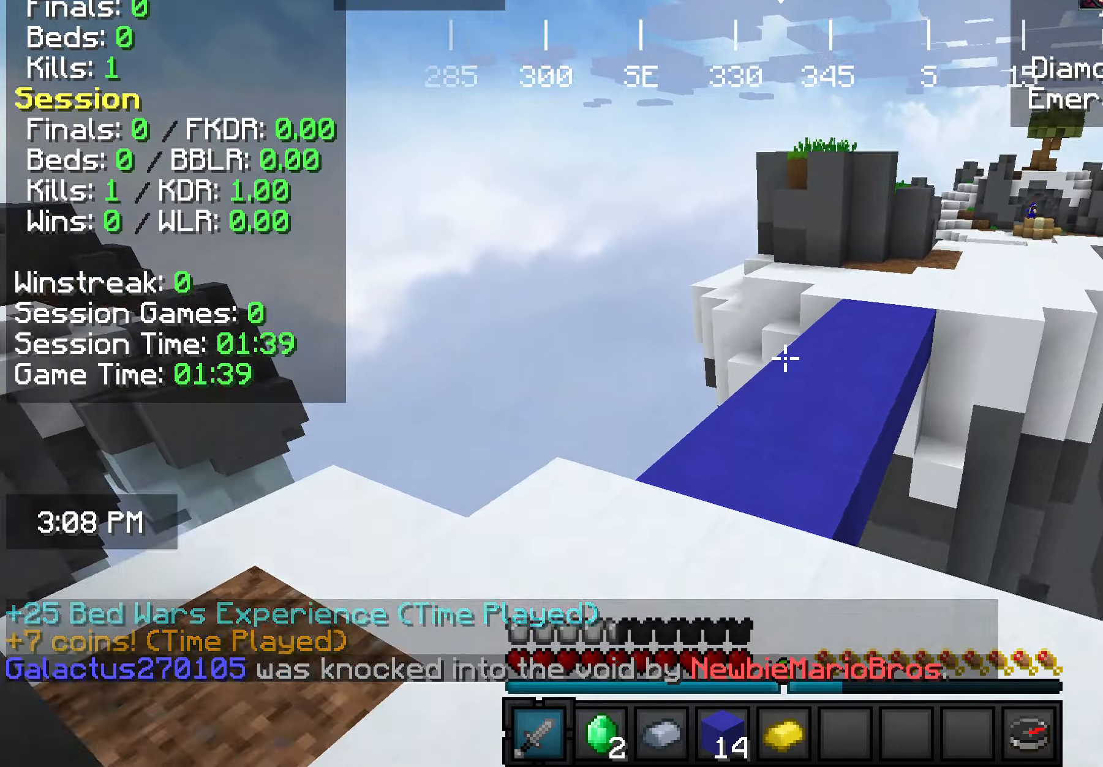
{"keys": ["w"], "mouse": ["left"], "events": [[36, "mouse_left", "down"], [437, "mouse_left", "up"], [509, "mouse_left", "down"]]}
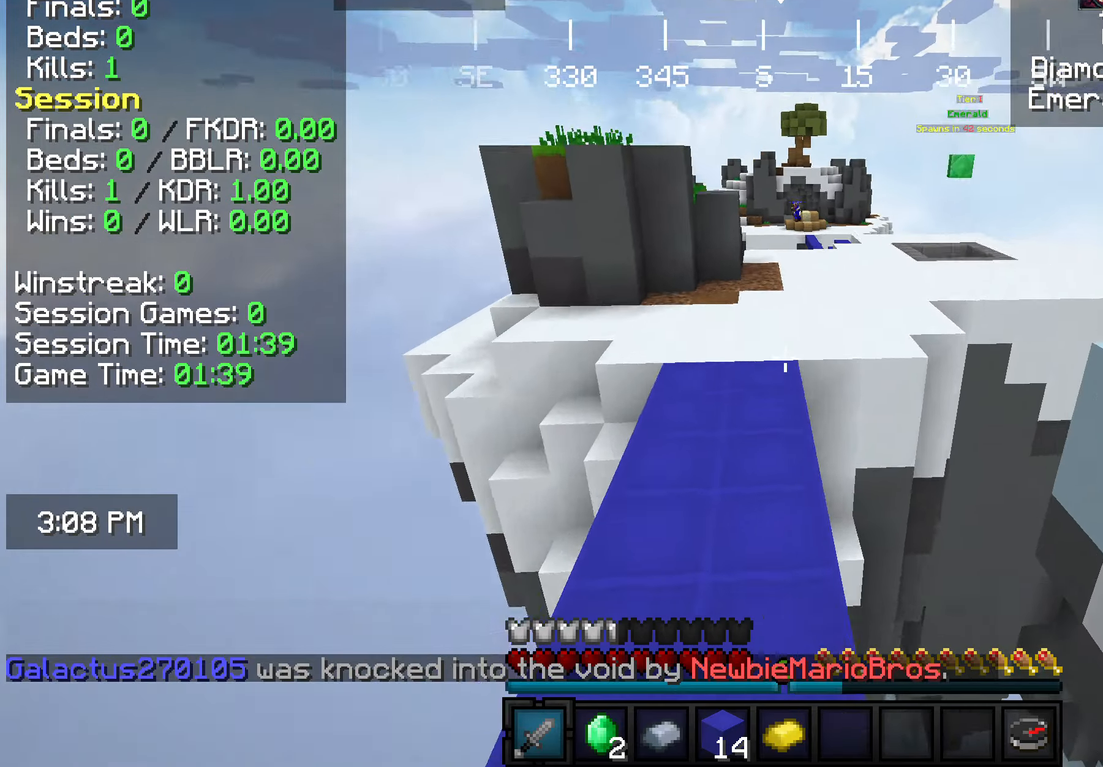
{"keys": ["w"], "mouse": ["left"], "events": [[146, "mouse_left", "up"], [219, "mouse_left", "down"]]}
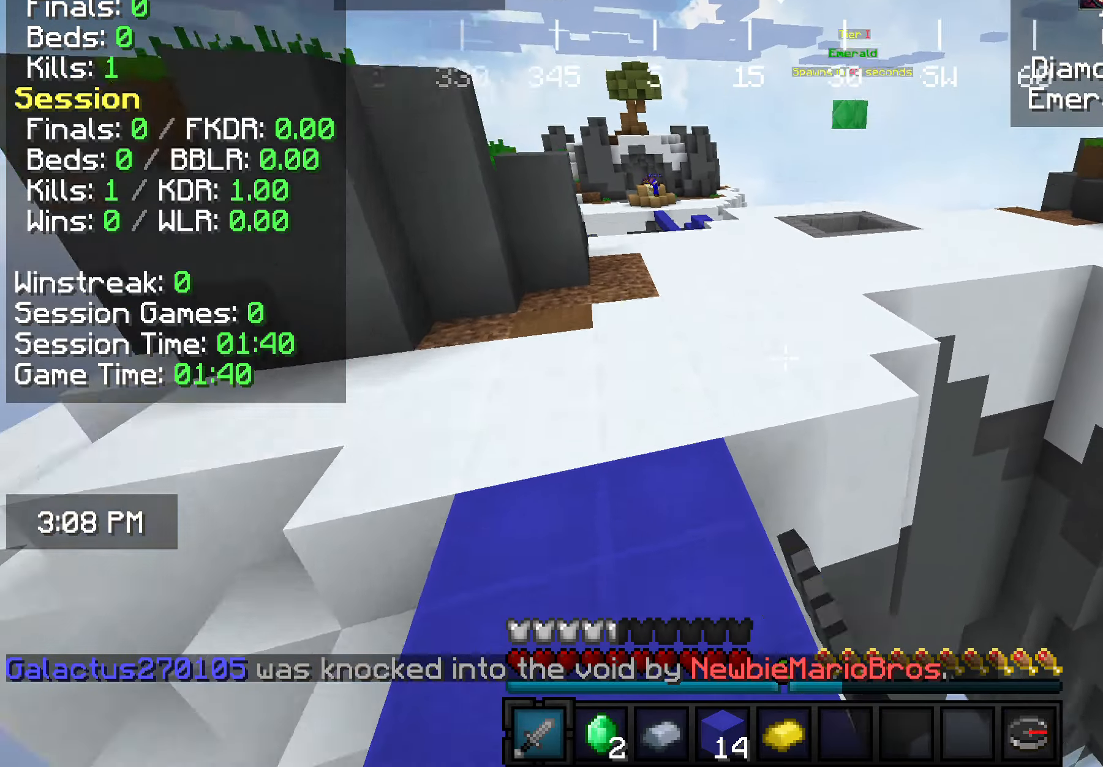
{"keys": ["w"], "mouse": ["left"], "events": [[109, "mouse_left", "up"], [255, "mouse_left", "down"], [327, "a", "down"], [364, "mouse_left", "up"], [509, "a", "up"], [509, "mouse_left", "down"]]}
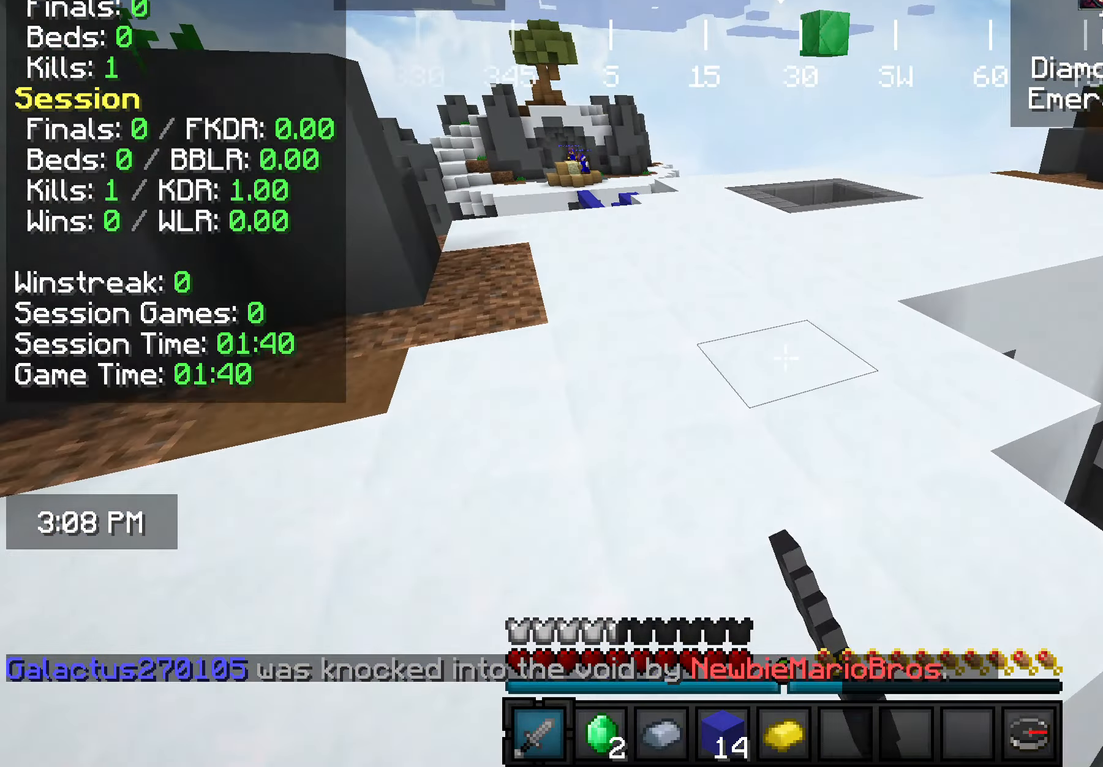
{"keys": ["w"], "mouse": [], "events": [[109, "mouse_left", "up"]]}
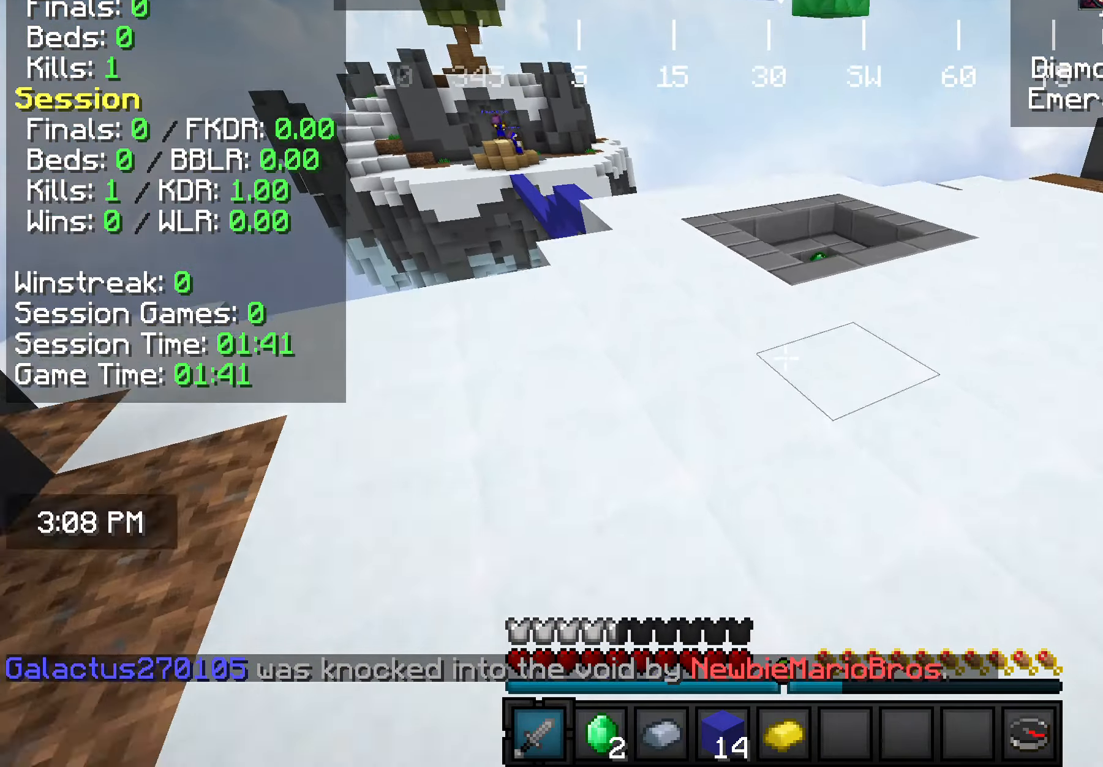
{"keys": ["w"], "mouse": [], "events": [[109, "d", "down"], [254, "d", "up"]]}
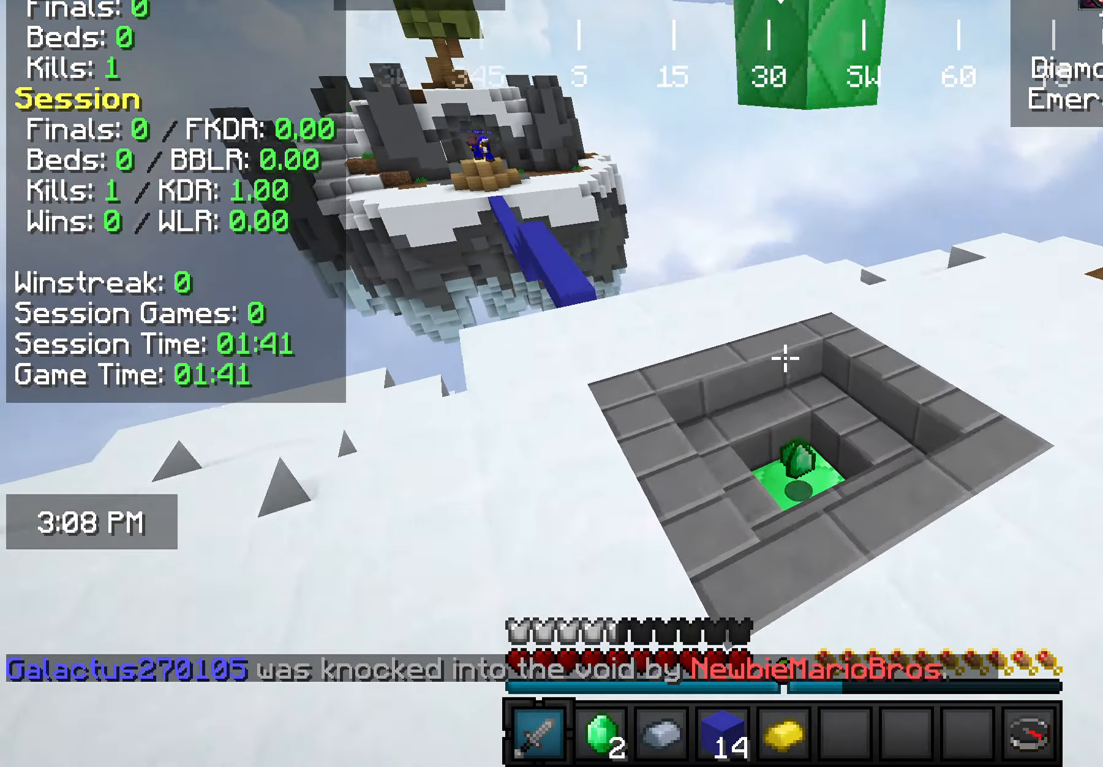
{"keys": ["a"], "mouse": [], "events": [[436, "a", "down"], [436, "w", "up"]]}
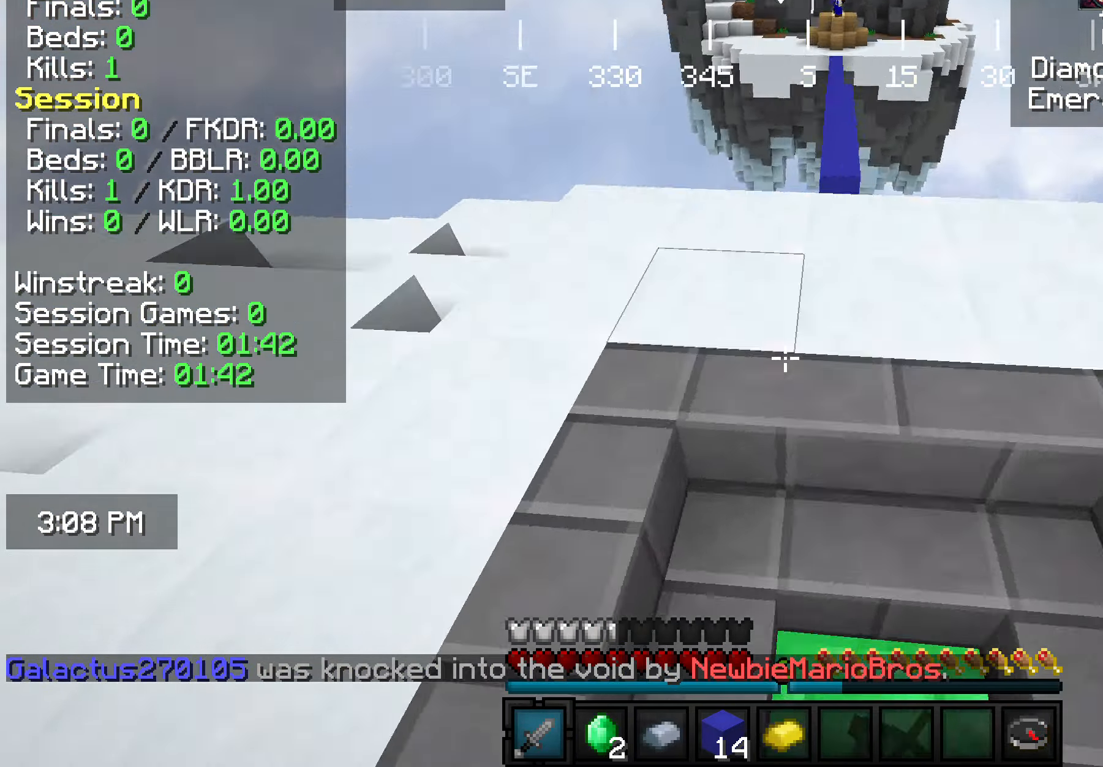
{"keys": ["s"], "mouse": [], "events": [[109, "a", "up"], [181, "s", "down"]]}
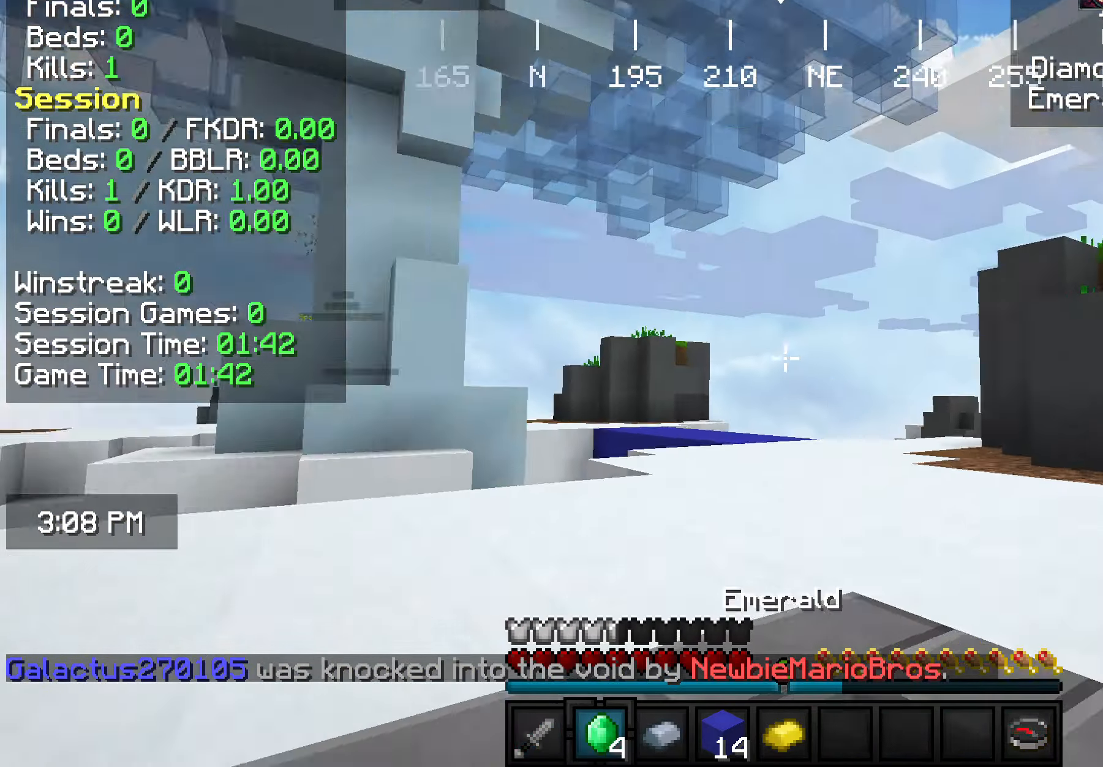
{"keys": ["s"], "mouse": [], "events": []}